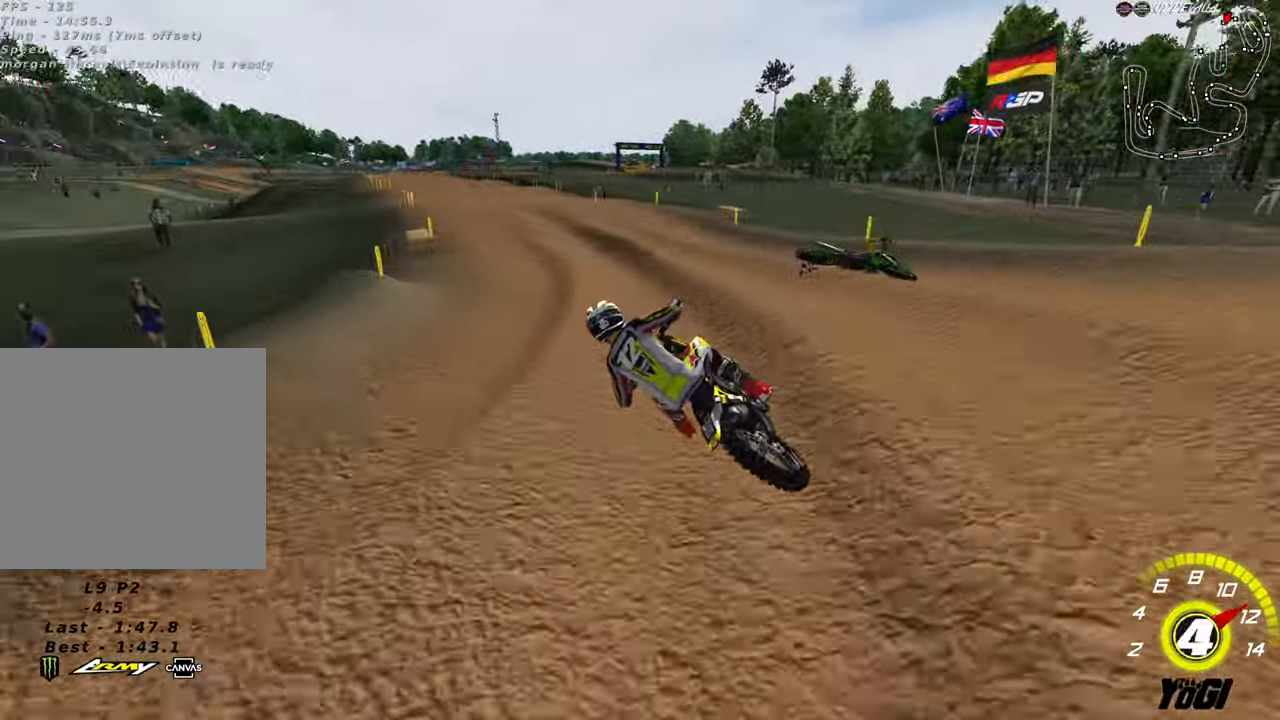
Gameplay with a controller (Xbox layout); each line is a JSON object with the inputs held at the frame after it. "events" lists button and stick changes between this image and that frame as [ms after this image, input, new state], when the widget could be followed in between.
{"buttons": ["R2"], "left_stick": "center", "right_stick": "center", "events": [[50, "B", "up"], [317, "left_stick", "right"], [483, "left_stick", "center"]]}
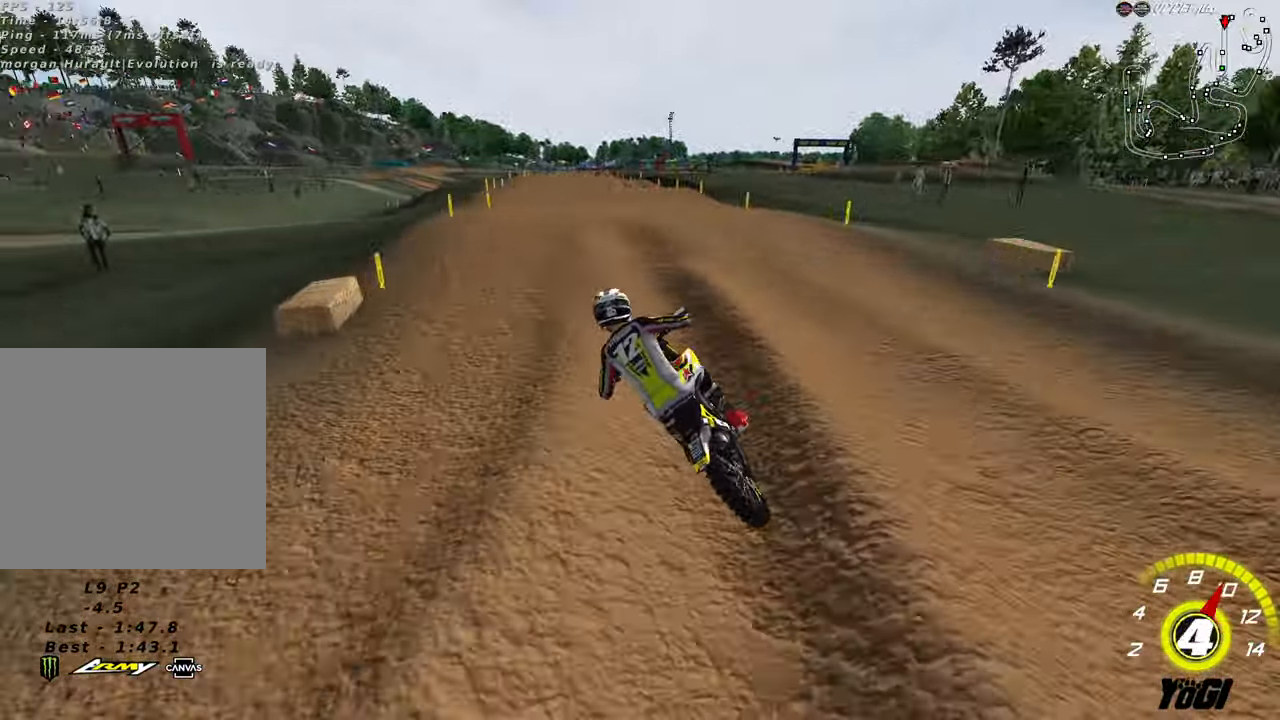
{"buttons": ["R2"], "left_stick": "down-right", "right_stick": "center", "events": [[133, "left_stick", "up"], [300, "B", "down"], [317, "left_stick", "down-right"], [417, "B", "up"]]}
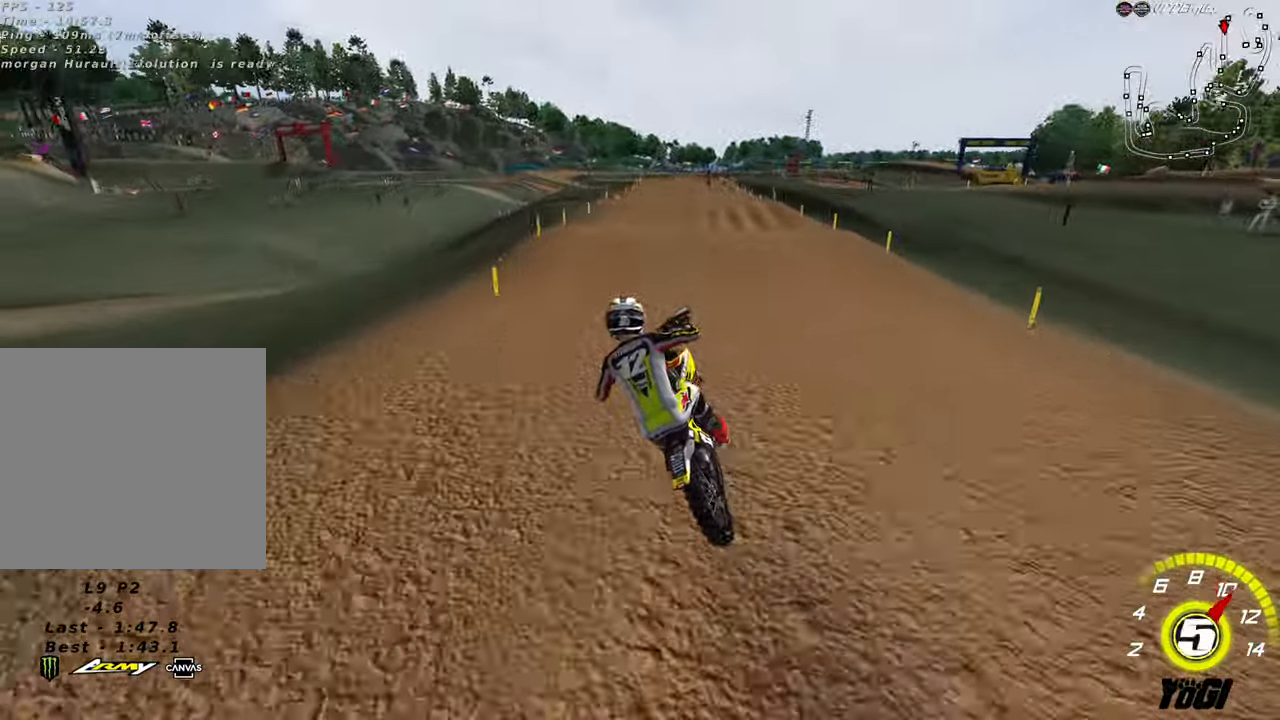
{"buttons": ["R2"], "left_stick": "left", "right_stick": "center", "events": [[67, "left_stick", "up"], [117, "R2", "up"], [217, "left_stick", "up-right"], [233, "X", "down"], [284, "R2", "down"], [350, "X", "up"], [400, "left_stick", "left"]]}
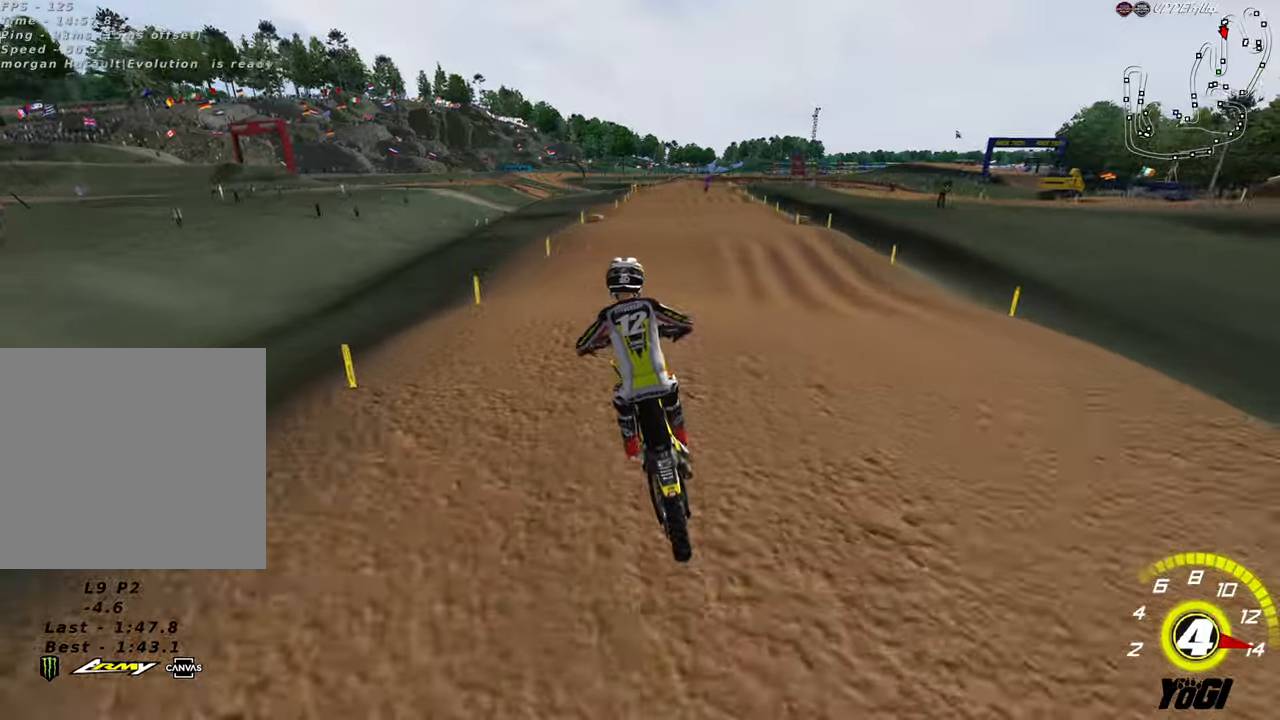
{"buttons": ["R2"], "left_stick": "up", "right_stick": "center", "events": [[50, "left_stick", "down"], [300, "left_stick", "center"], [367, "left_stick", "up"]]}
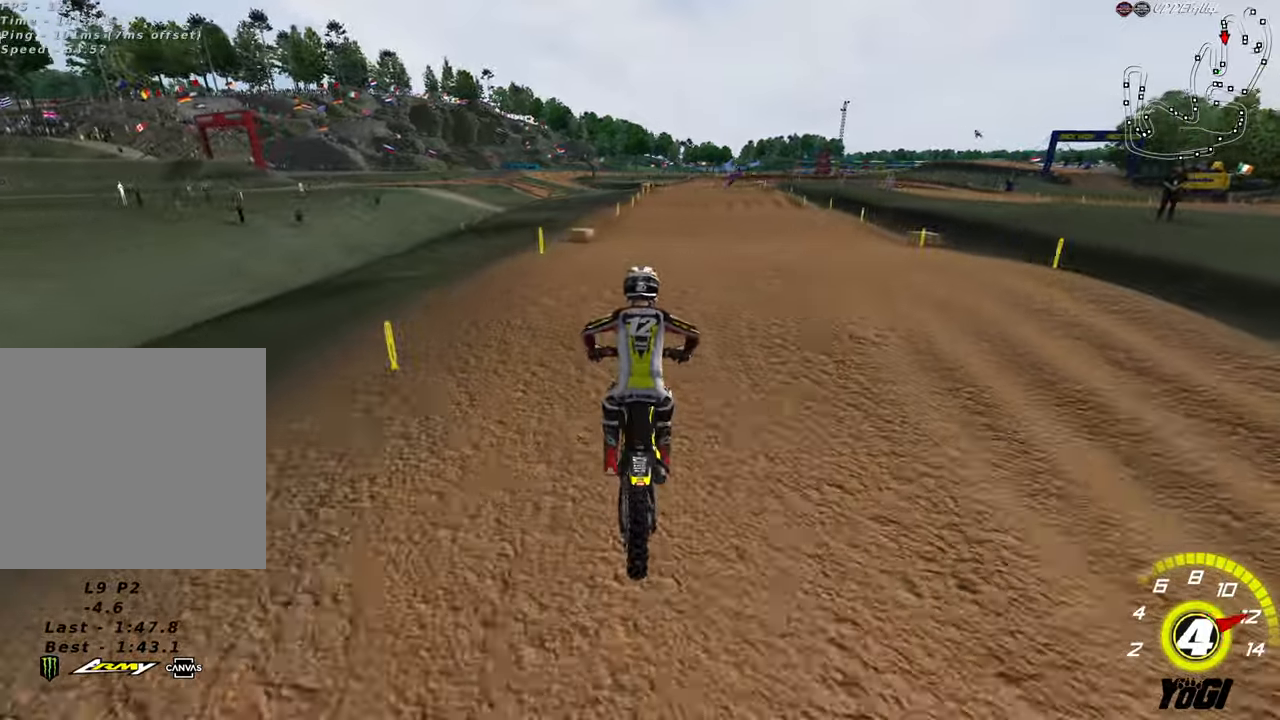
{"buttons": ["R2"], "left_stick": "up", "right_stick": "center", "events": [[67, "B", "down"], [67, "left_stick", "down-right"], [184, "B", "up"], [184, "left_stick", "center"], [450, "left_stick", "up"]]}
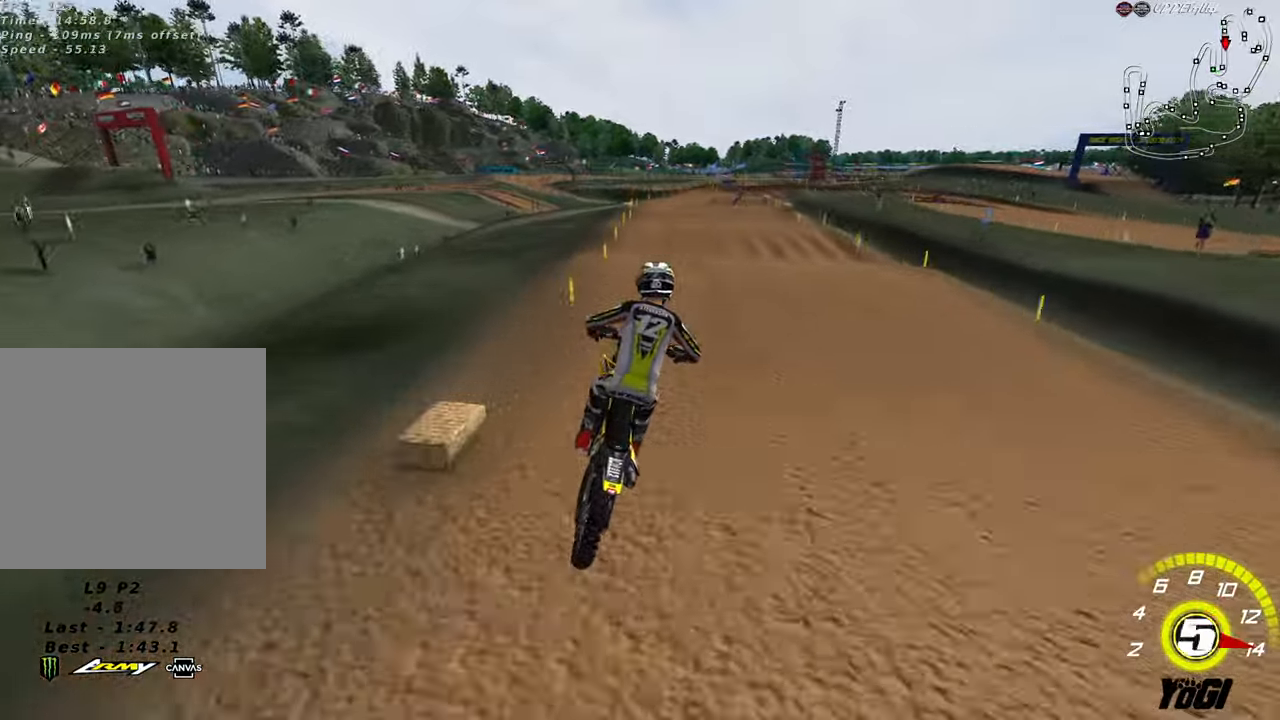
{"buttons": ["R2"], "left_stick": "down-left", "right_stick": "center", "events": [[67, "X", "down"], [200, "X", "up"], [267, "left_stick", "center"], [400, "left_stick", "down-left"]]}
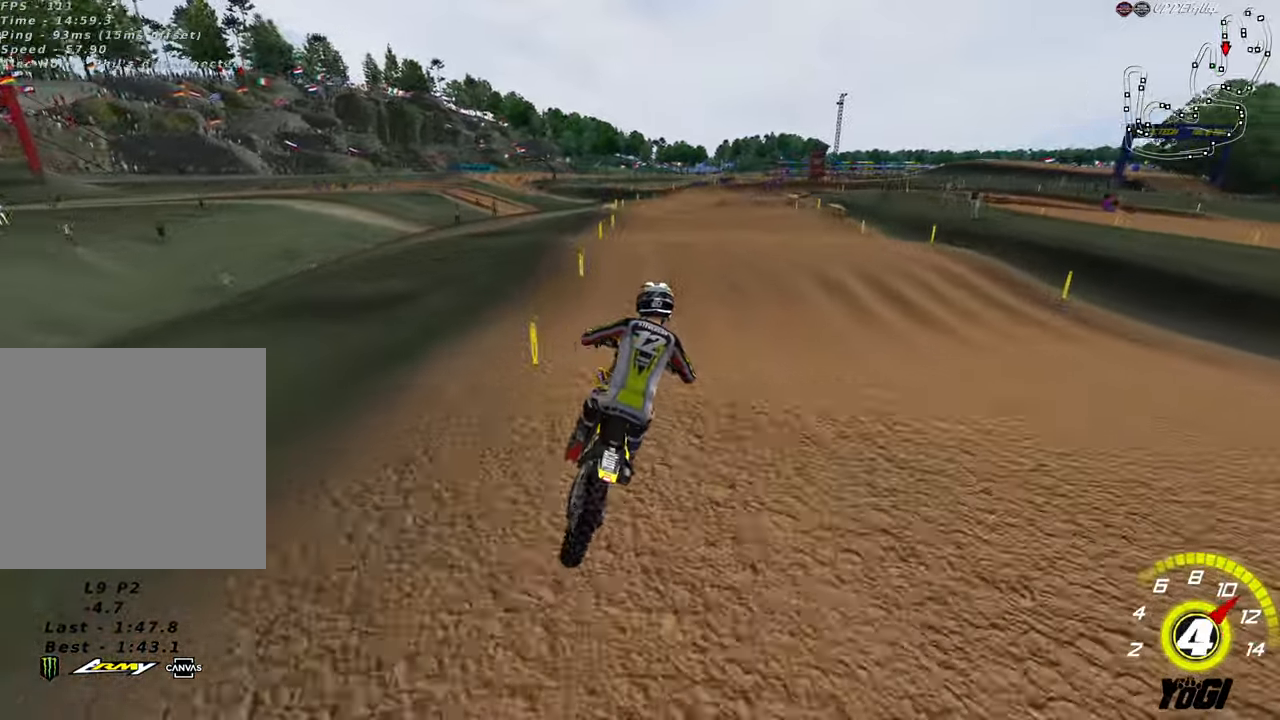
{"buttons": ["R2"], "left_stick": "down", "right_stick": "center", "events": [[67, "R2", "up"], [117, "left_stick", "center"], [200, "left_stick", "up-left"], [267, "left_stick", "center"], [334, "left_stick", "down"], [384, "R2", "down"]]}
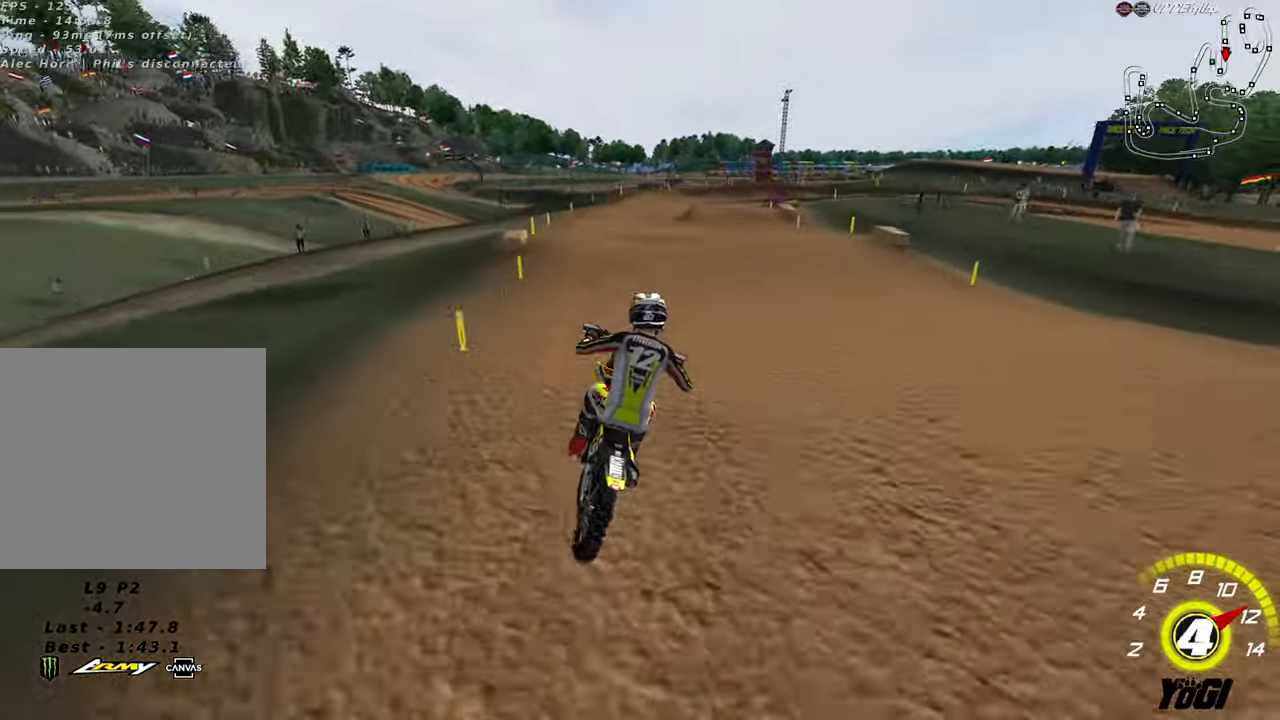
{"buttons": [], "left_stick": "down", "right_stick": "center", "events": [[34, "left_stick", "center"], [100, "X", "down"], [200, "X", "up"], [250, "R2", "up"], [484, "left_stick", "down"]]}
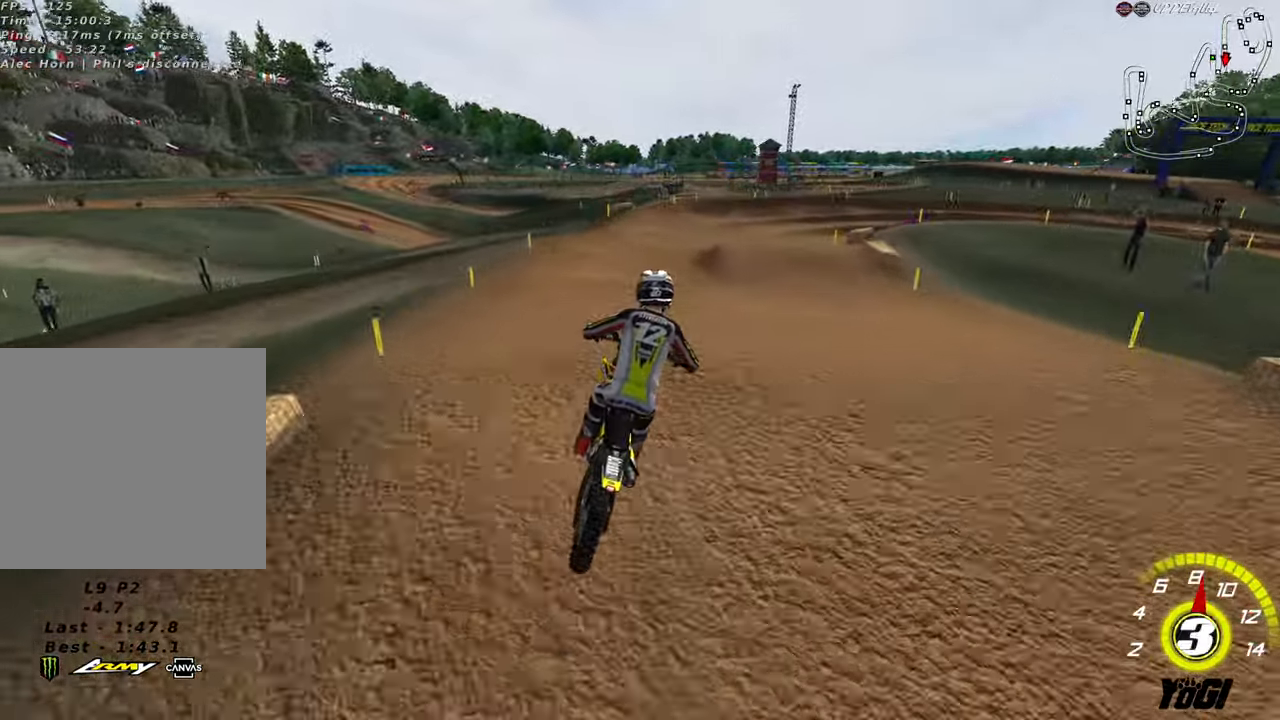
{"buttons": ["X"], "left_stick": "down", "right_stick": "center", "events": [[17, "R2", "down"], [217, "R2", "up"], [417, "R2", "down"], [450, "X", "down"], [500, "R2", "up"]]}
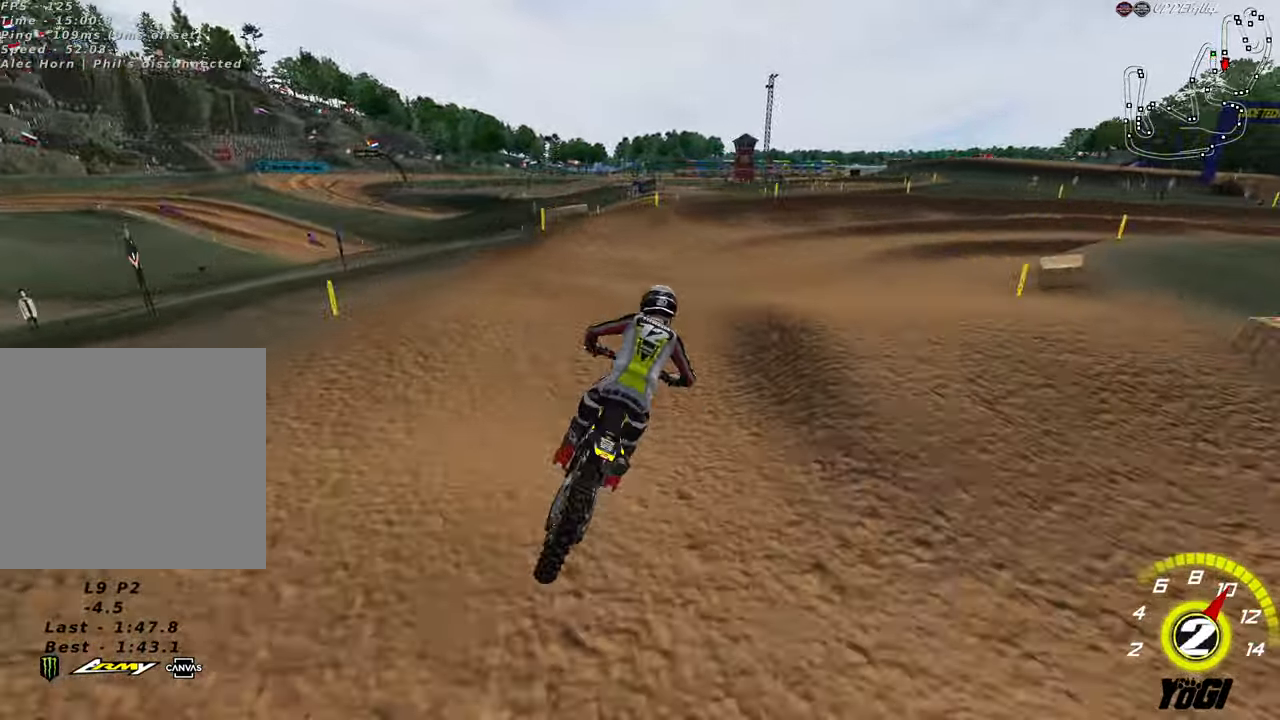
{"buttons": [], "left_stick": "down-right", "right_stick": "center", "events": [[34, "X", "up"], [84, "L2", "down"], [84, "left_stick", "down-right"], [234, "R2", "down"], [334, "L2", "up"], [334, "R2", "up"]]}
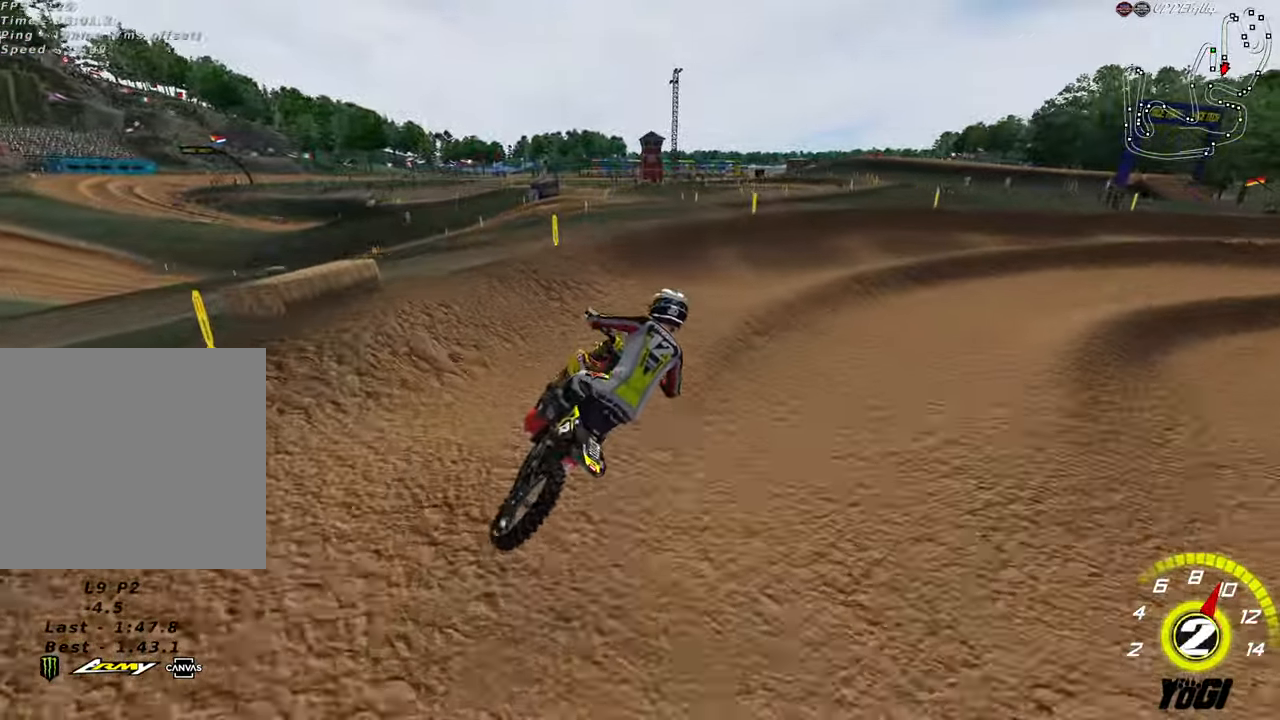
{"buttons": ["R2"], "left_stick": "up", "right_stick": "center", "events": [[67, "left_stick", "center"], [134, "left_stick", "right"], [217, "L2", "down"], [317, "left_stick", "up-right"], [334, "L2", "up"], [334, "R2", "down"], [400, "L2", "down"], [450, "left_stick", "up"], [500, "L2", "up"]]}
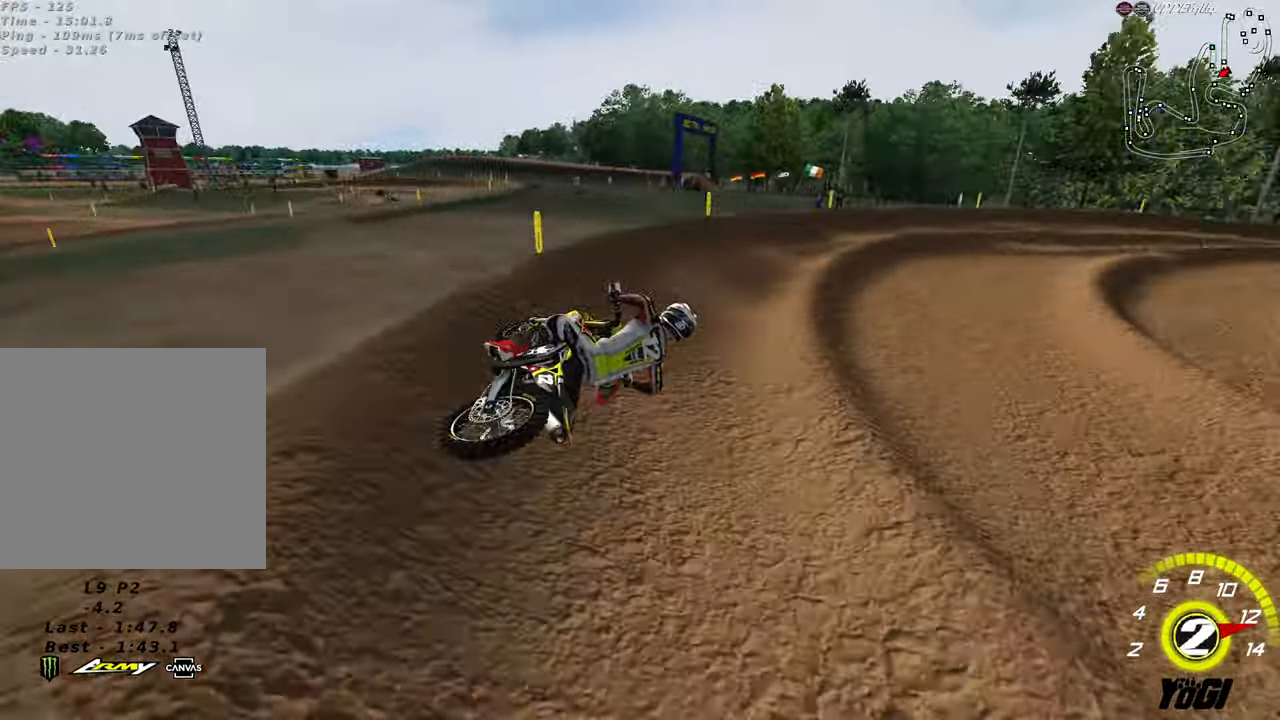
{"buttons": ["R2"], "left_stick": "center", "right_stick": "center", "events": [[17, "left_stick", "up-left"], [167, "B", "down"], [234, "left_stick", "center"], [317, "B", "up"]]}
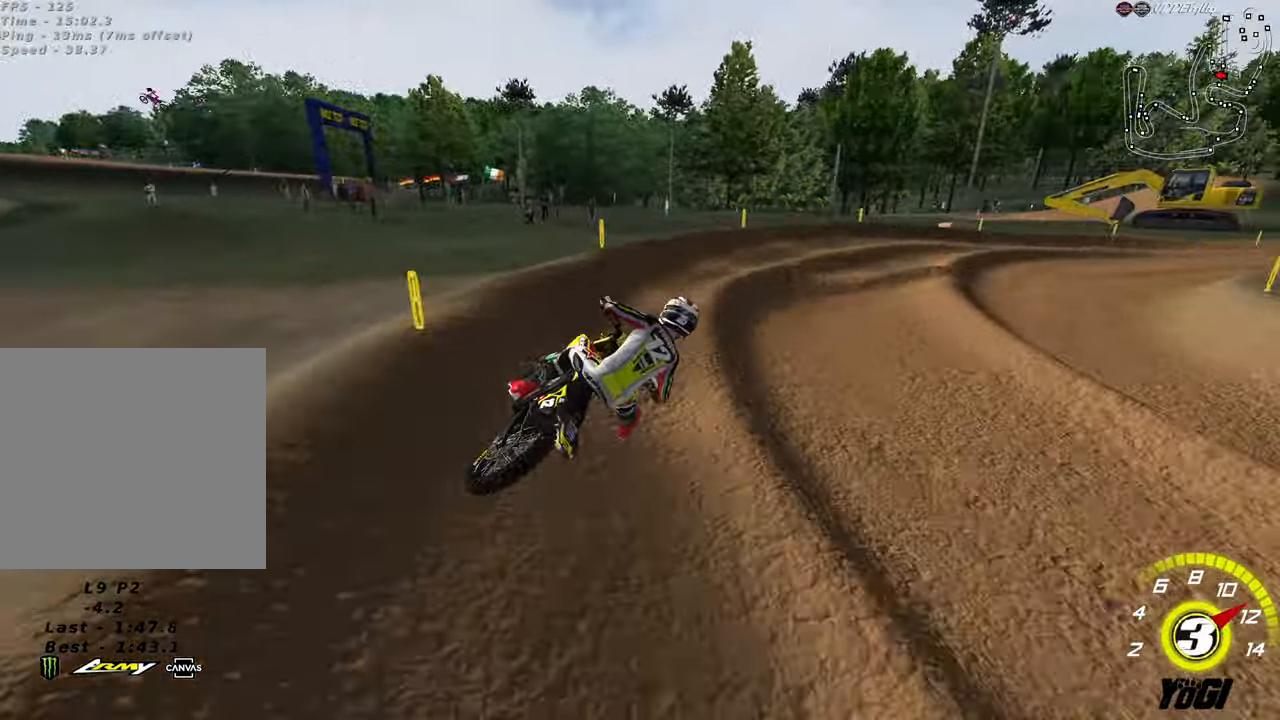
{"buttons": [], "left_stick": "right", "right_stick": "center", "events": [[167, "left_stick", "right"], [350, "left_stick", "center"], [416, "left_stick", "right"], [433, "R2", "up"]]}
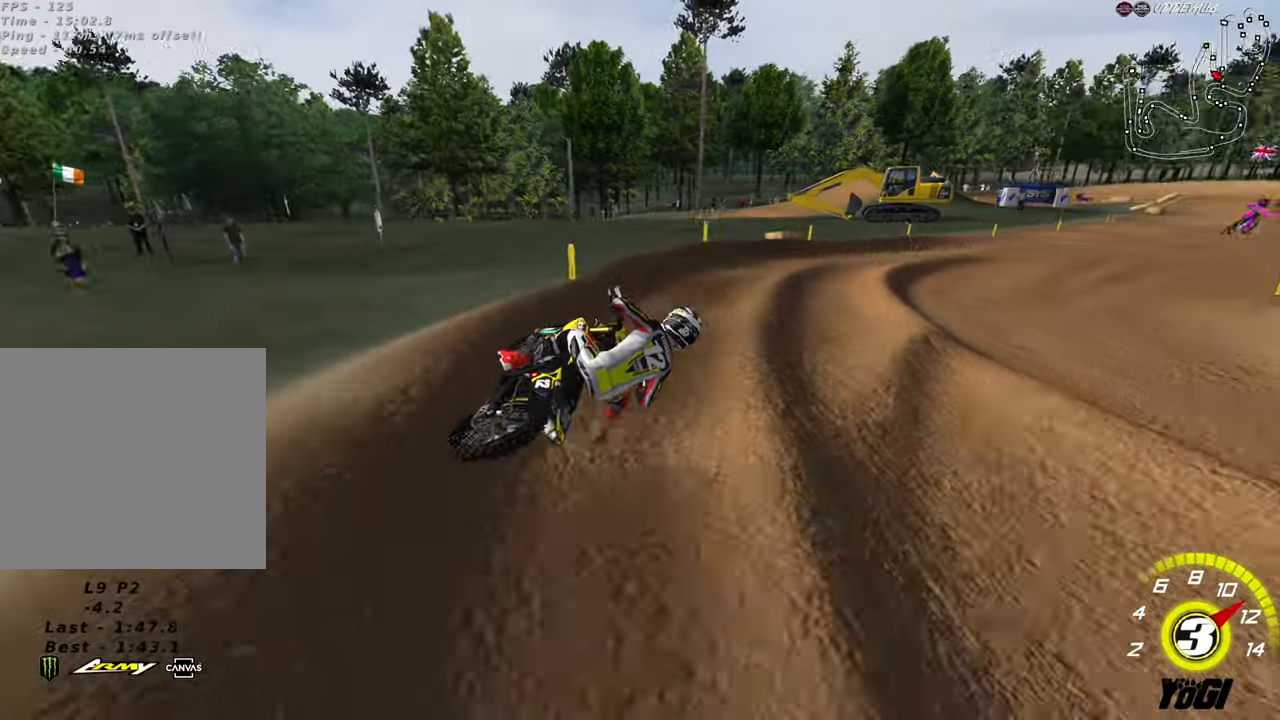
{"buttons": ["R2"], "left_stick": "left", "right_stick": "center", "events": [[16, "L2", "down"], [16, "left_stick", "center"], [100, "X", "down"], [216, "X", "up"], [300, "L2", "up"], [300, "R2", "down"], [500, "left_stick", "left"]]}
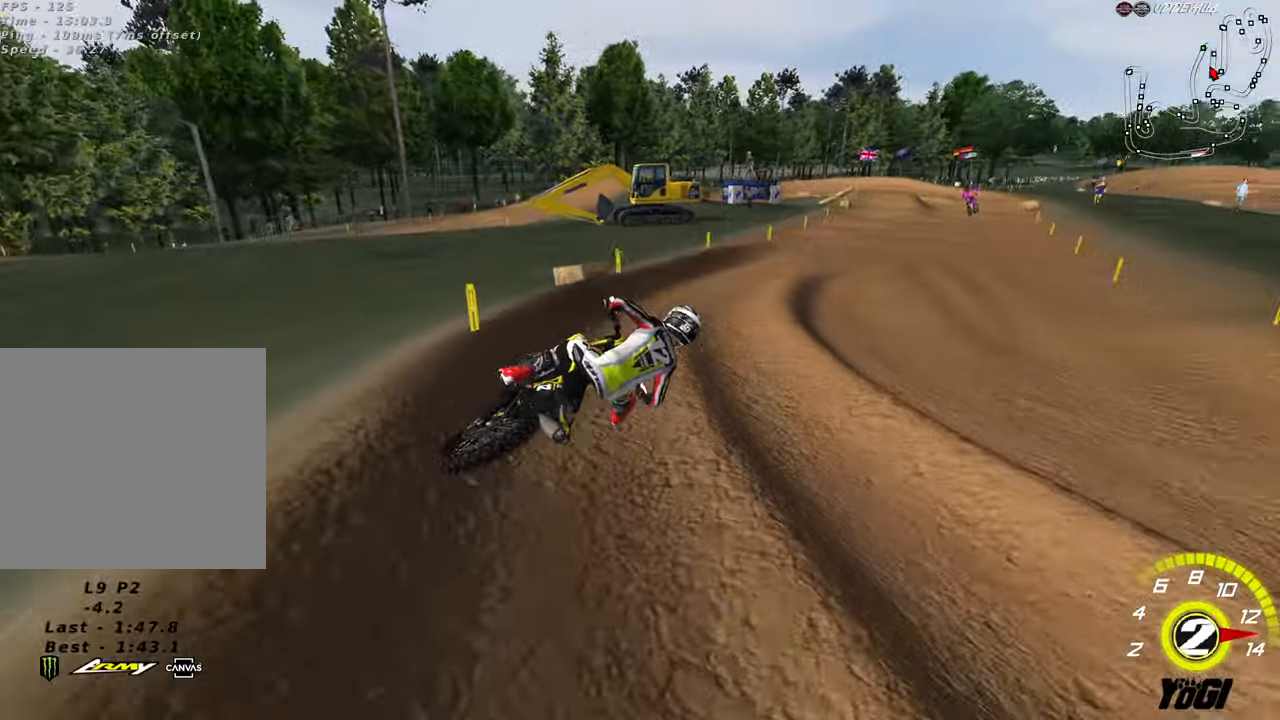
{"buttons": ["R2"], "left_stick": "center", "right_stick": "center", "events": [[83, "B", "down"], [216, "B", "up"], [366, "left_stick", "center"]]}
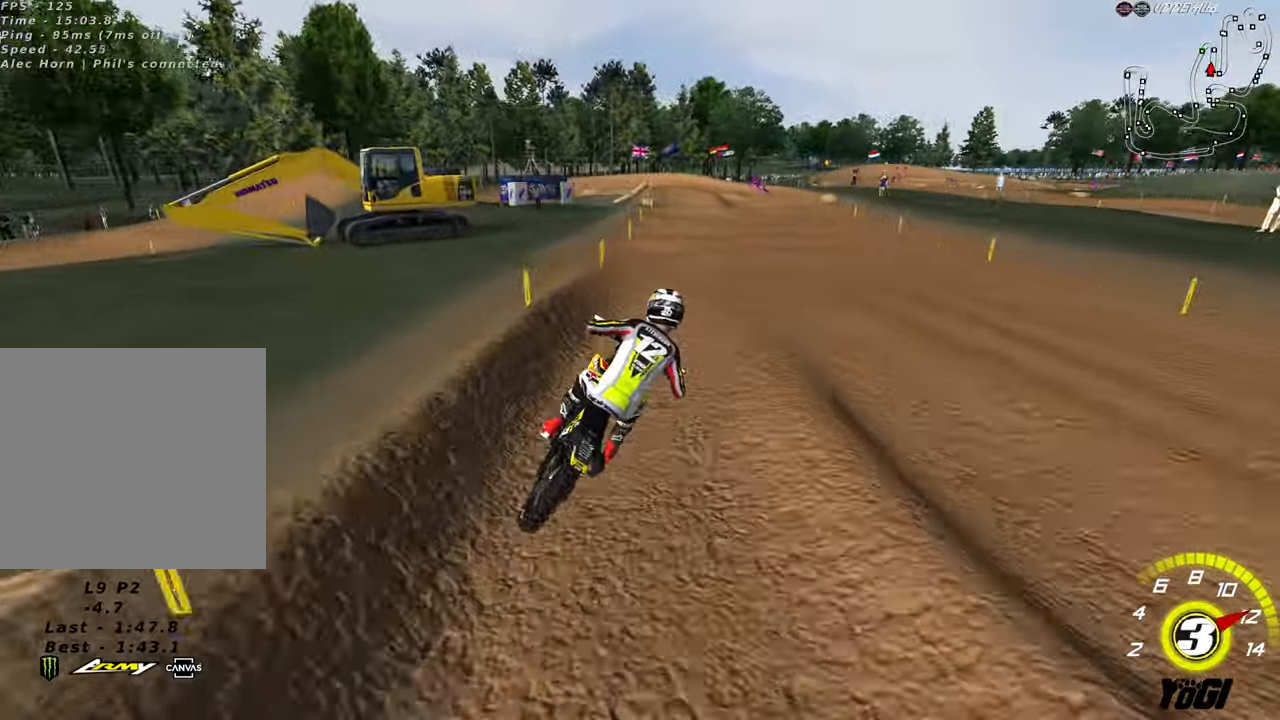
{"buttons": ["R2"], "left_stick": "down-left", "right_stick": "center", "events": [[66, "left_stick", "right"], [166, "left_stick", "center"], [200, "R2", "up"], [266, "R2", "down"], [316, "left_stick", "down-left"]]}
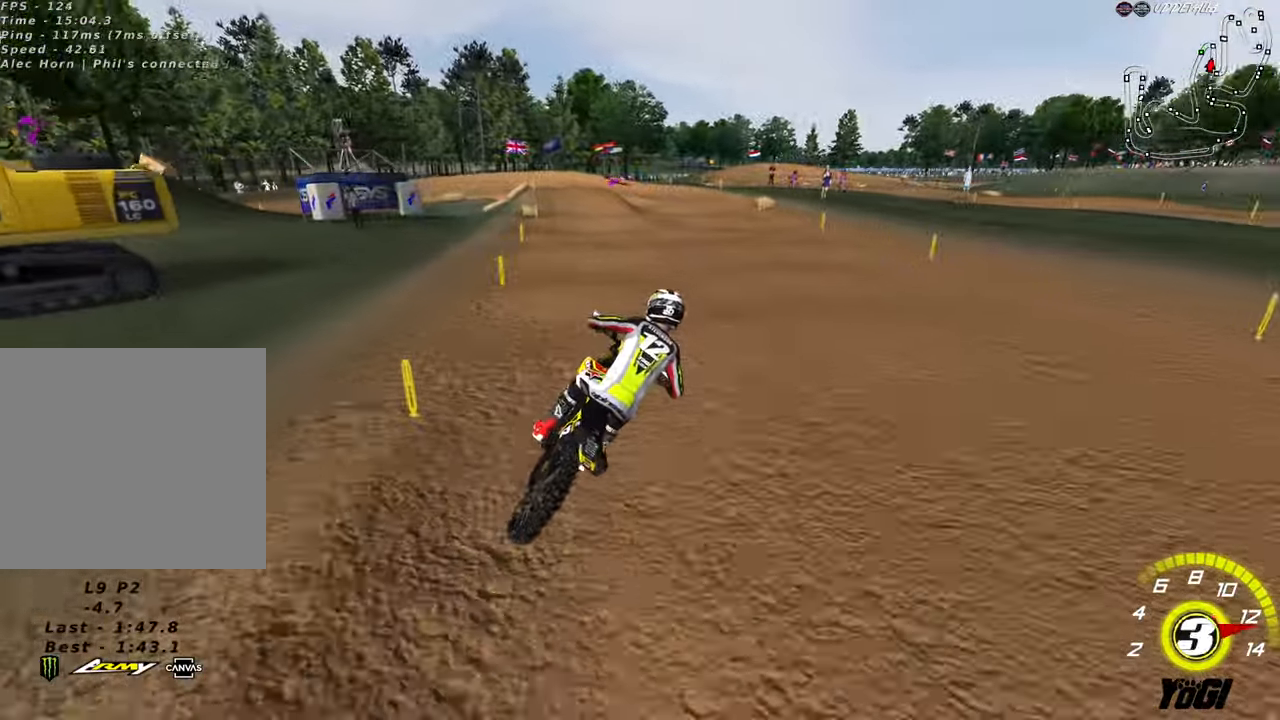
{"buttons": ["R2"], "left_stick": "down-left", "right_stick": "center", "events": [[366, "X", "down"], [466, "X", "up"]]}
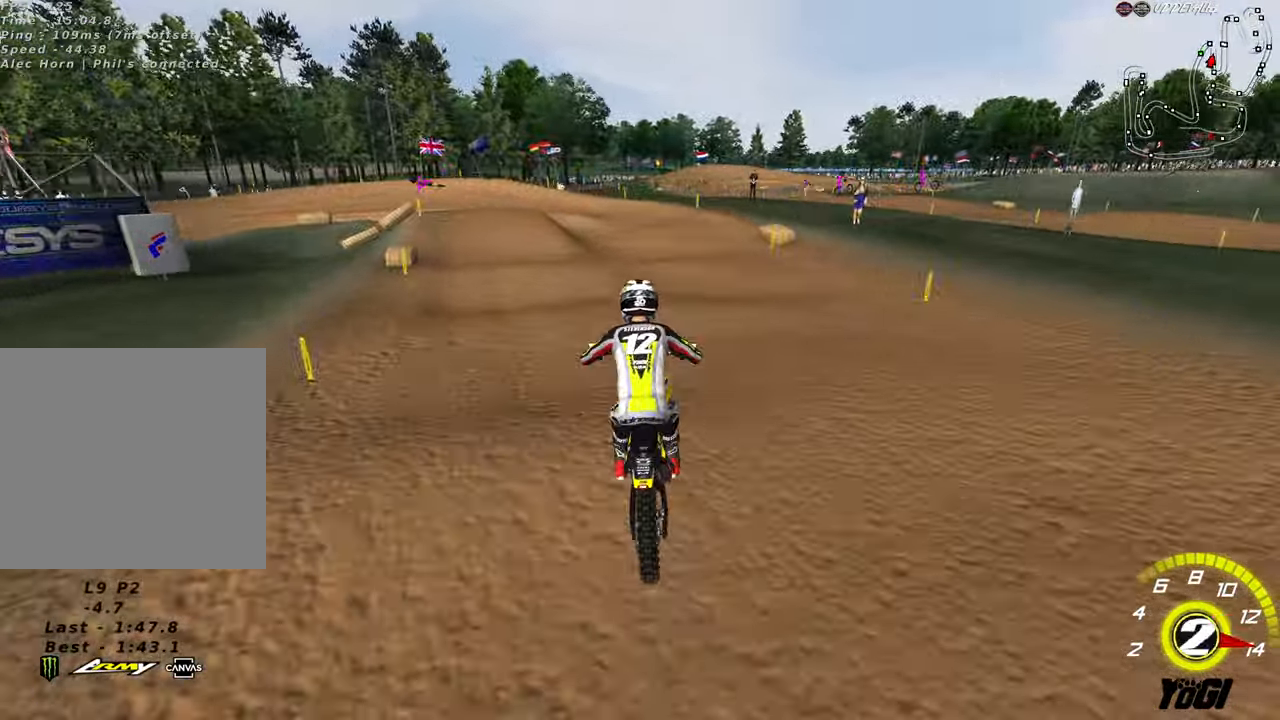
{"buttons": ["R2"], "left_stick": "down", "right_stick": "center", "events": [[133, "R2", "up"], [183, "left_stick", "down"], [200, "R2", "down"], [300, "left_stick", "down-left"], [350, "R2", "up"], [450, "R2", "down"], [500, "left_stick", "down"]]}
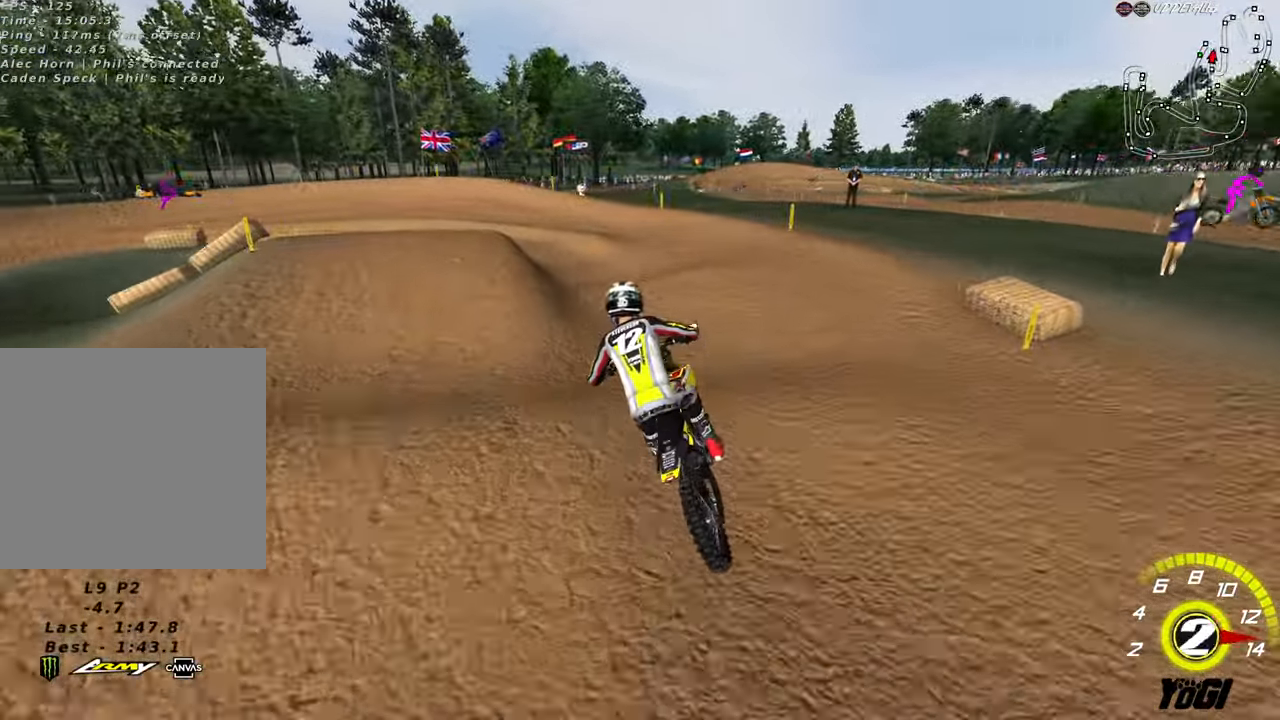
{"buttons": ["R2"], "left_stick": "center", "right_stick": "center", "events": [[66, "R2", "up"], [116, "left_stick", "down-left"], [233, "R2", "down"], [350, "left_stick", "center"]]}
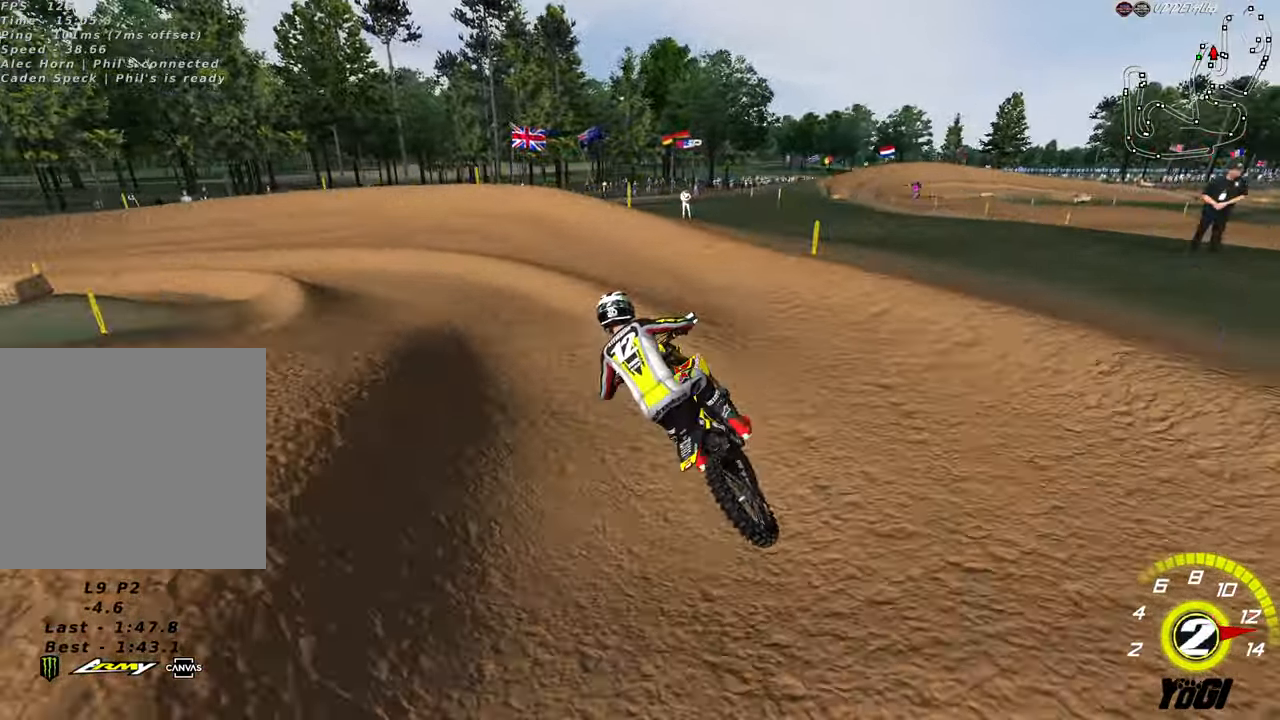
{"buttons": ["R2"], "left_stick": "left", "right_stick": "center", "events": [[50, "left_stick", "down-left"], [133, "R2", "up"], [216, "R2", "down"], [250, "A", "down"], [366, "R2", "up"], [383, "A", "up"], [433, "R2", "down"], [483, "left_stick", "left"]]}
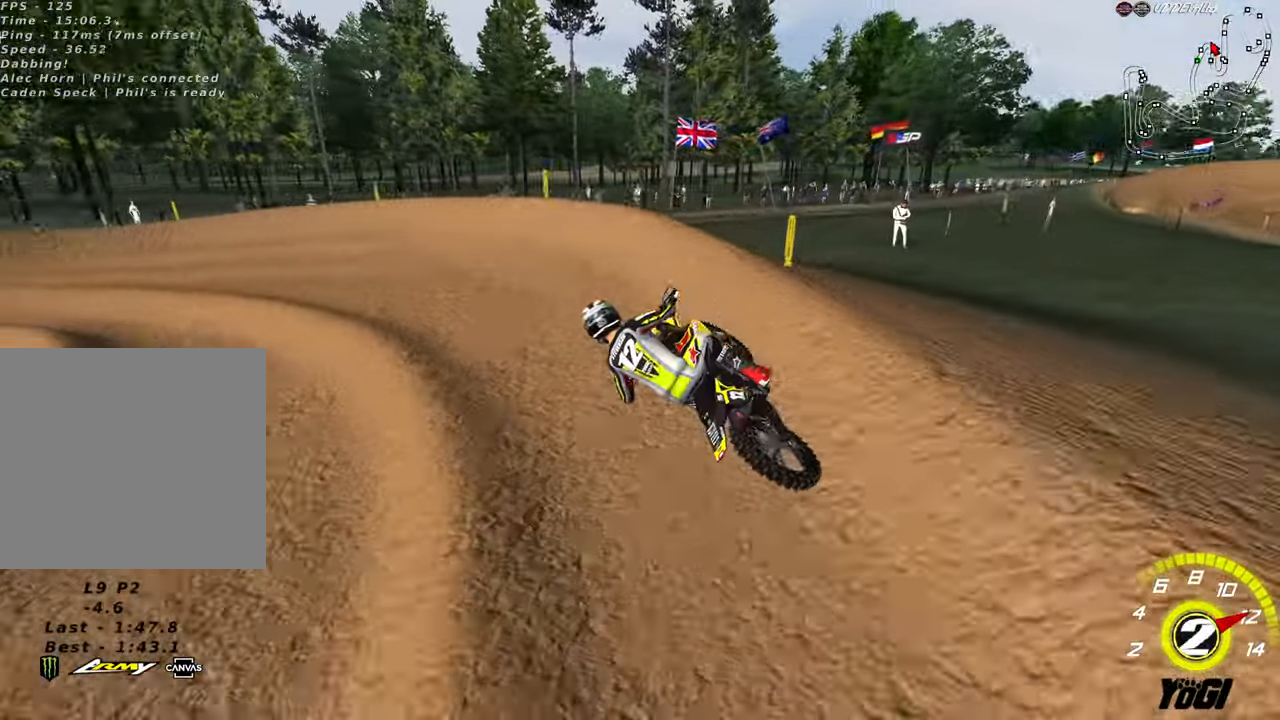
{"buttons": ["R2"], "left_stick": "center", "right_stick": "center", "events": [[350, "left_stick", "down-left"], [450, "left_stick", "center"]]}
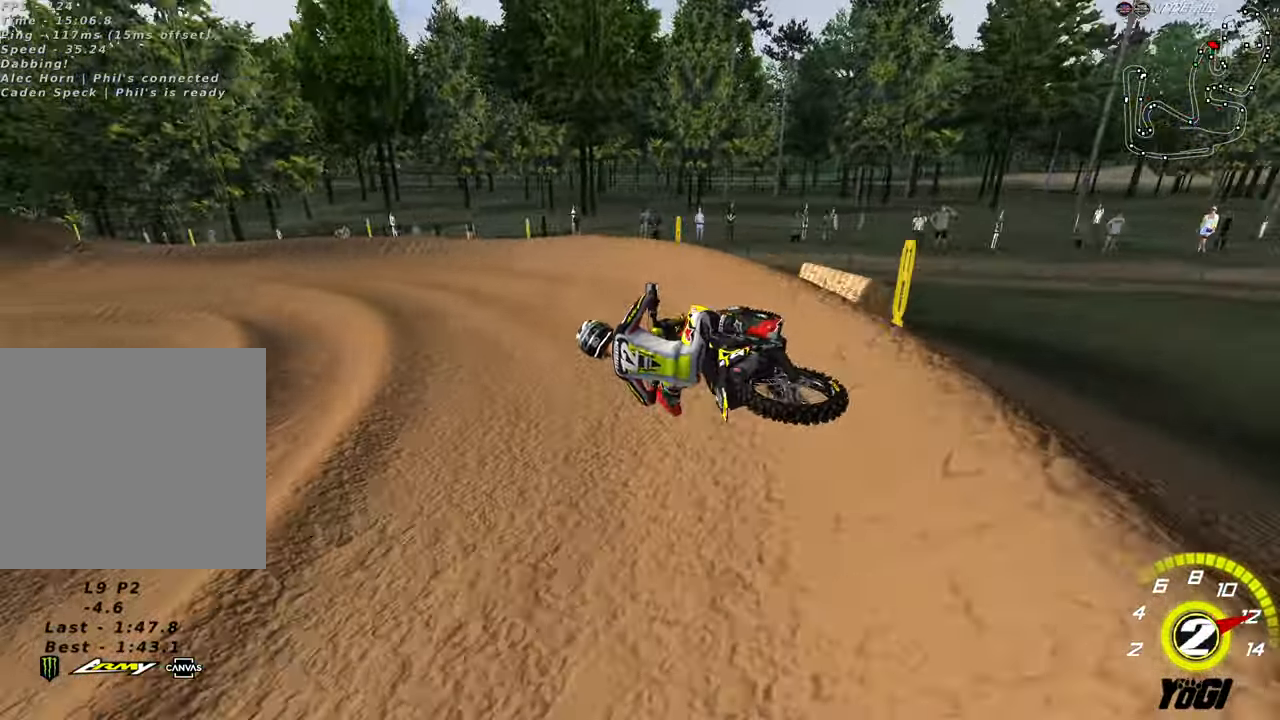
{"buttons": ["A", "R2"], "left_stick": "center", "right_stick": "center", "events": [[66, "left_stick", "right"], [116, "B", "down"], [150, "left_stick", "center"], [250, "B", "up"], [450, "A", "down"]]}
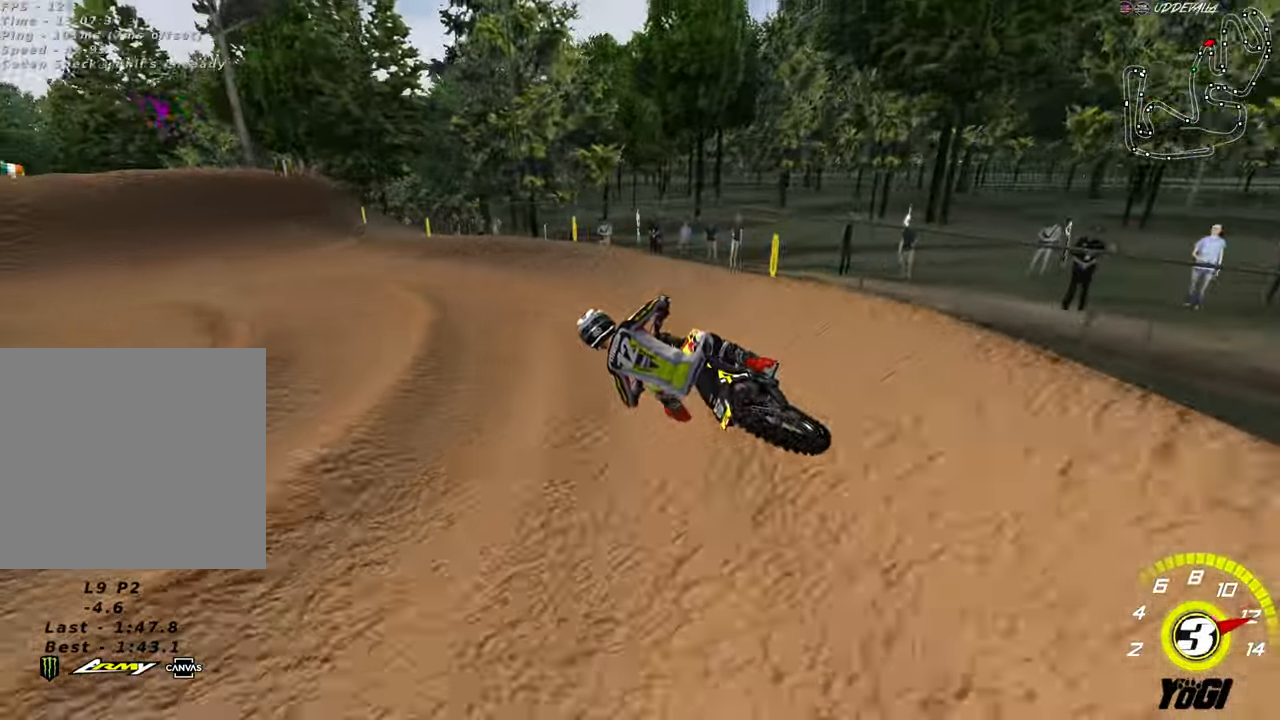
{"buttons": ["R2"], "left_stick": "down-right", "right_stick": "center", "events": [[100, "A", "up"], [166, "left_stick", "right"], [316, "R2", "up"], [450, "R2", "down"], [450, "left_stick", "down-right"]]}
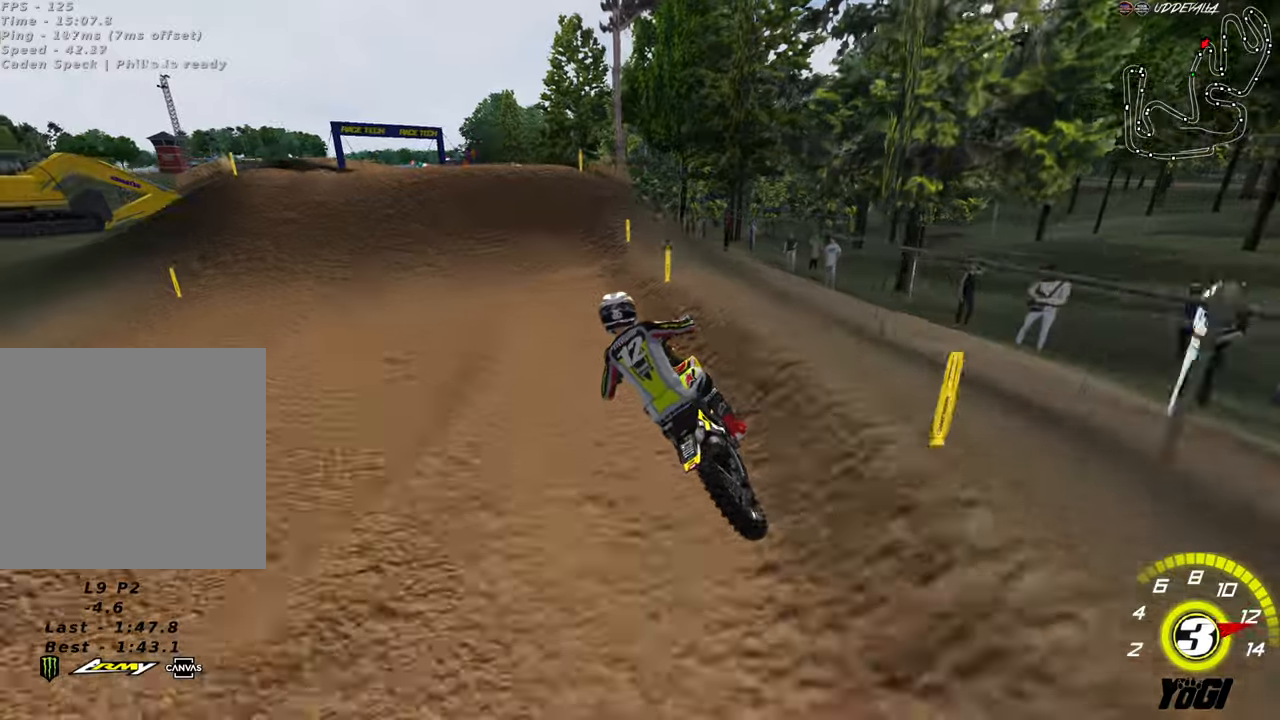
{"buttons": [], "left_stick": "up", "right_stick": "center", "events": [[83, "left_stick", "center"], [100, "R2", "up"], [150, "left_stick", "right"], [167, "R2", "down"], [217, "left_stick", "center"], [233, "R2", "up"], [300, "left_stick", "right"], [317, "X", "down"], [350, "R2", "down"], [367, "left_stick", "center"], [383, "X", "up"], [433, "R2", "up"], [467, "left_stick", "up"]]}
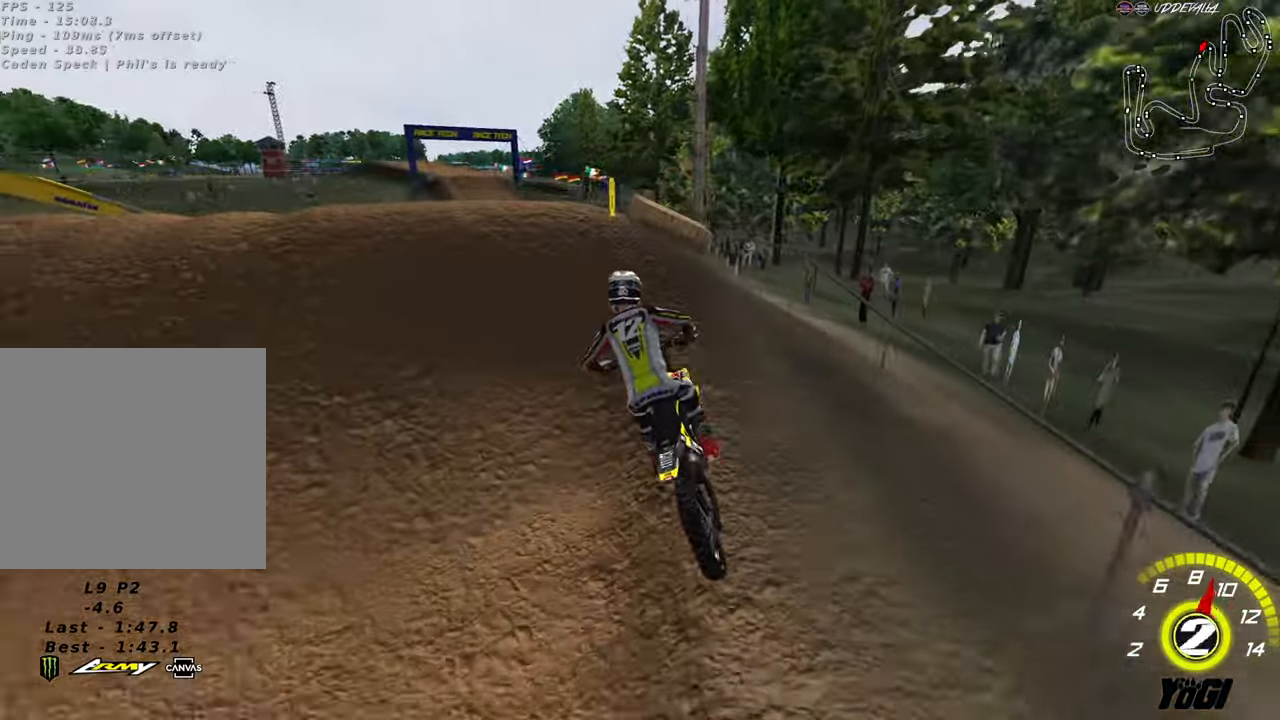
{"buttons": ["R2"], "left_stick": "down", "right_stick": "center", "events": [[50, "R2", "down"], [200, "left_stick", "left"], [267, "left_stick", "down-right"], [333, "R2", "up"], [450, "left_stick", "down"], [467, "R2", "down"]]}
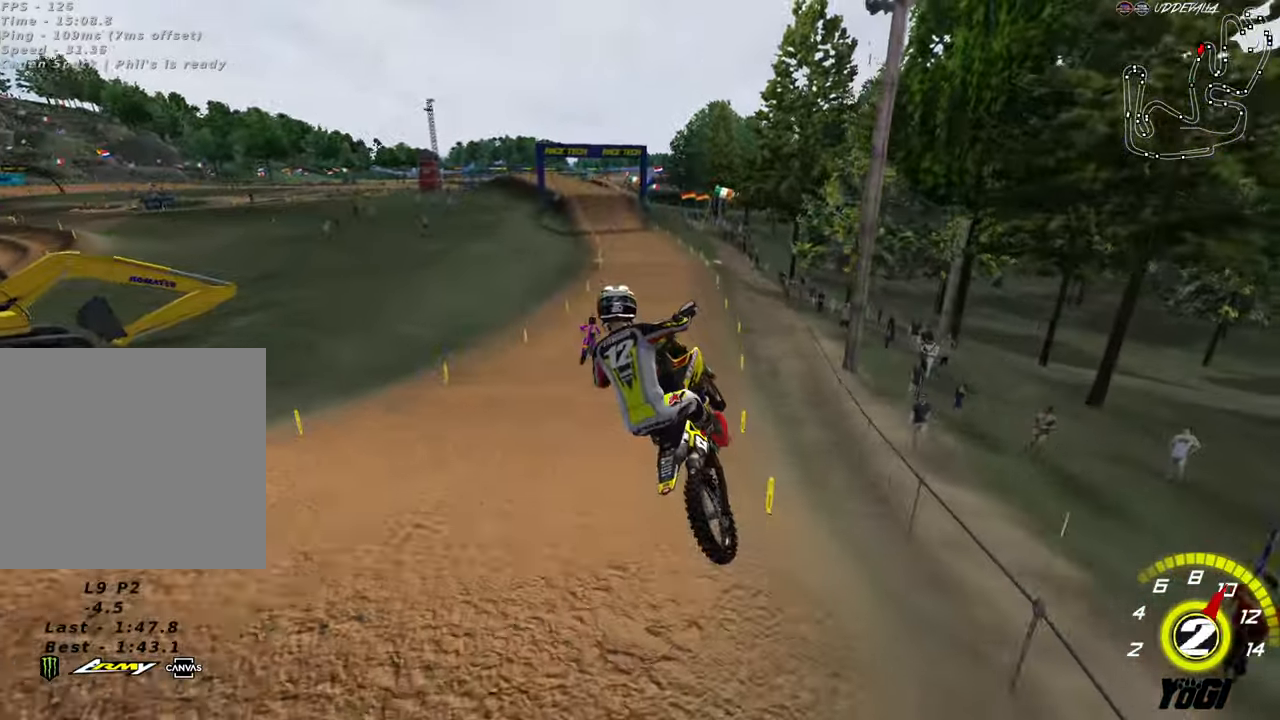
{"buttons": ["R2"], "left_stick": "down", "right_stick": "center", "events": [[83, "B", "down"], [200, "B", "up"]]}
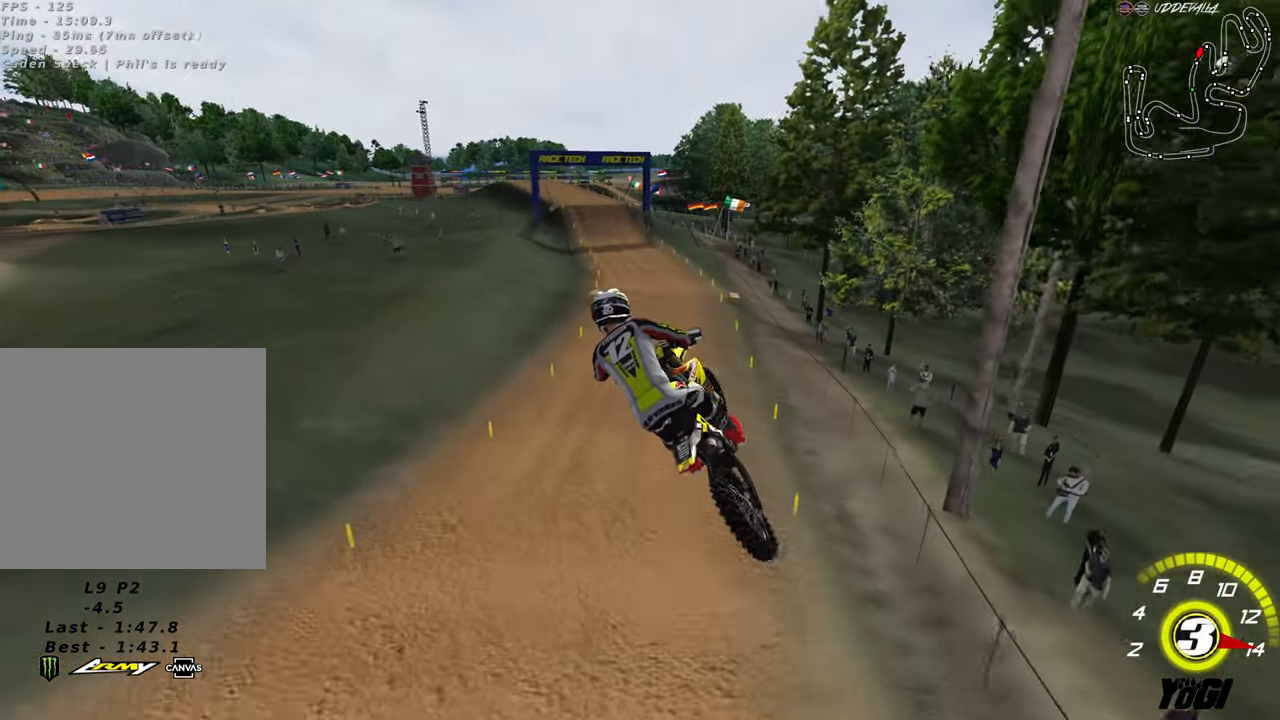
{"buttons": ["R2"], "left_stick": "up", "right_stick": "center", "events": [[117, "left_stick", "center"], [200, "A", "down"], [283, "left_stick", "up"], [317, "A", "up"]]}
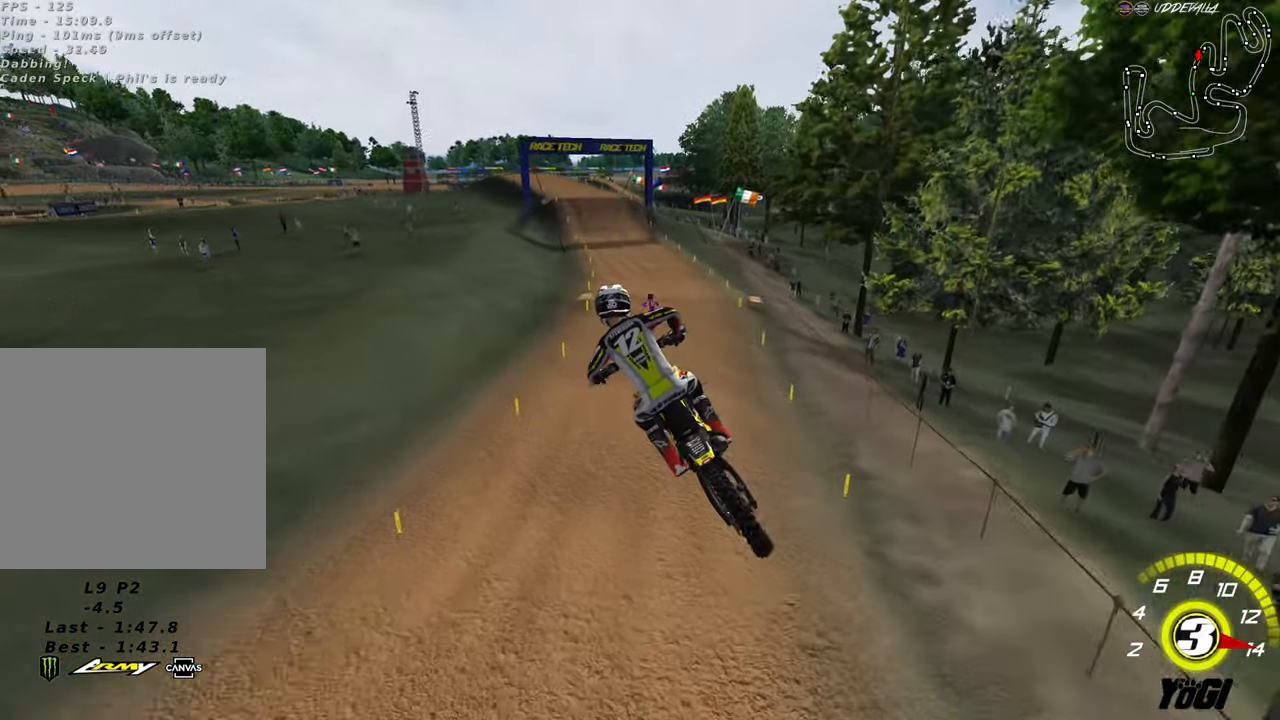
{"buttons": ["R2"], "left_stick": "up-right", "right_stick": "center", "events": [[17, "L1", "down"], [50, "R3", "down"], [133, "left_stick", "down-right"], [217, "R3", "up"], [267, "left_stick", "down"], [317, "L1", "up"], [383, "left_stick", "center"], [500, "left_stick", "up-right"]]}
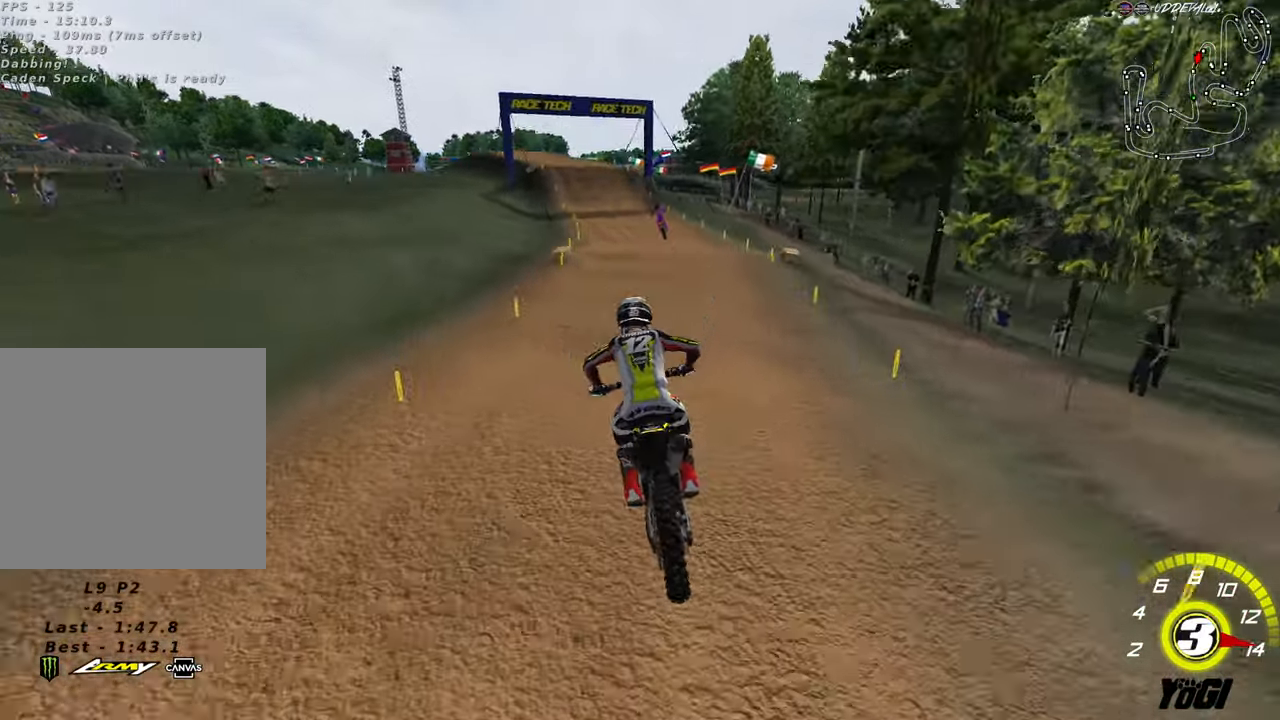
{"buttons": ["R2"], "left_stick": "down", "right_stick": "center", "events": [[83, "left_stick", "up-left"], [150, "left_stick", "down-left"], [233, "left_stick", "down"], [250, "A", "down"], [383, "A", "up"]]}
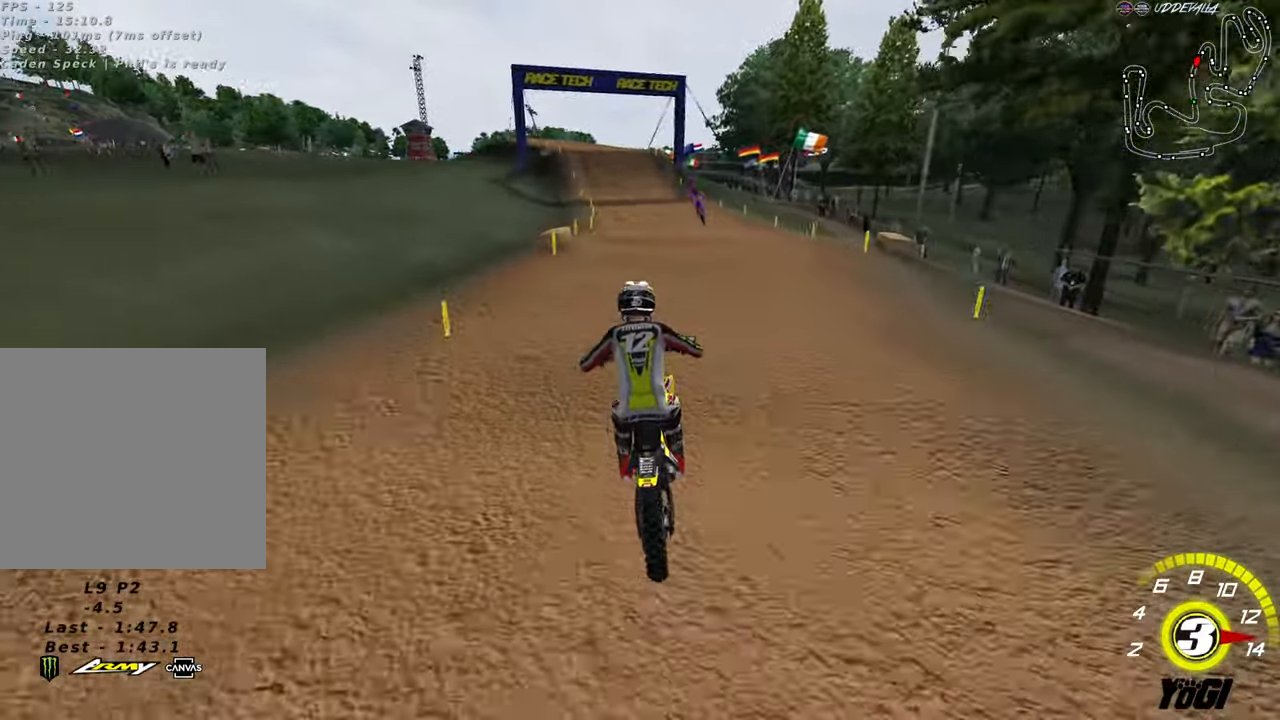
{"buttons": ["R2"], "left_stick": "up", "right_stick": "center", "events": [[17, "left_stick", "center"], [150, "left_stick", "down"], [383, "left_stick", "center"], [467, "left_stick", "up"]]}